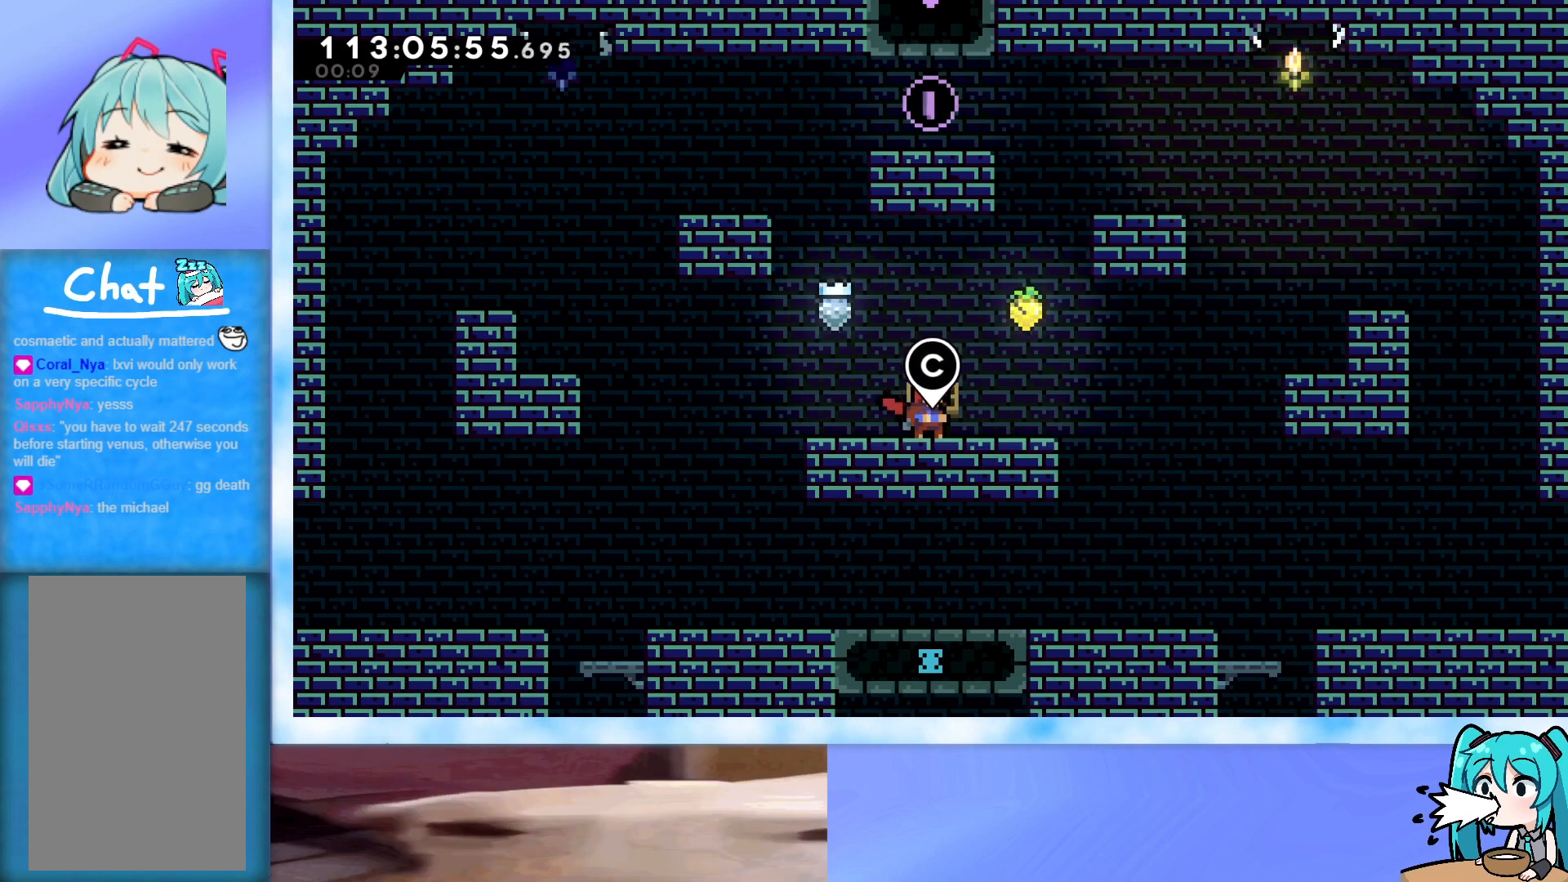
Gameplay with keyboard; each line is a JSON object with the keys held at the frame after it. "events" lists presses ("down") and releases ("up") of "dash", "demo", "down", "grab", "j2", "jump", "left", "pause", "right" and "up" between this image and that frame as [ms after this image, input, new state], when the widget could be followed in between. No other keys are recorded. Mouse input is not recorded. Key names are as the overlay labels them; some are game actions (e.g. jump) rather than physical keys.
{"keys": ["jump", "left"], "events": [[434, "left", "down"], [484, "jump", "down"]]}
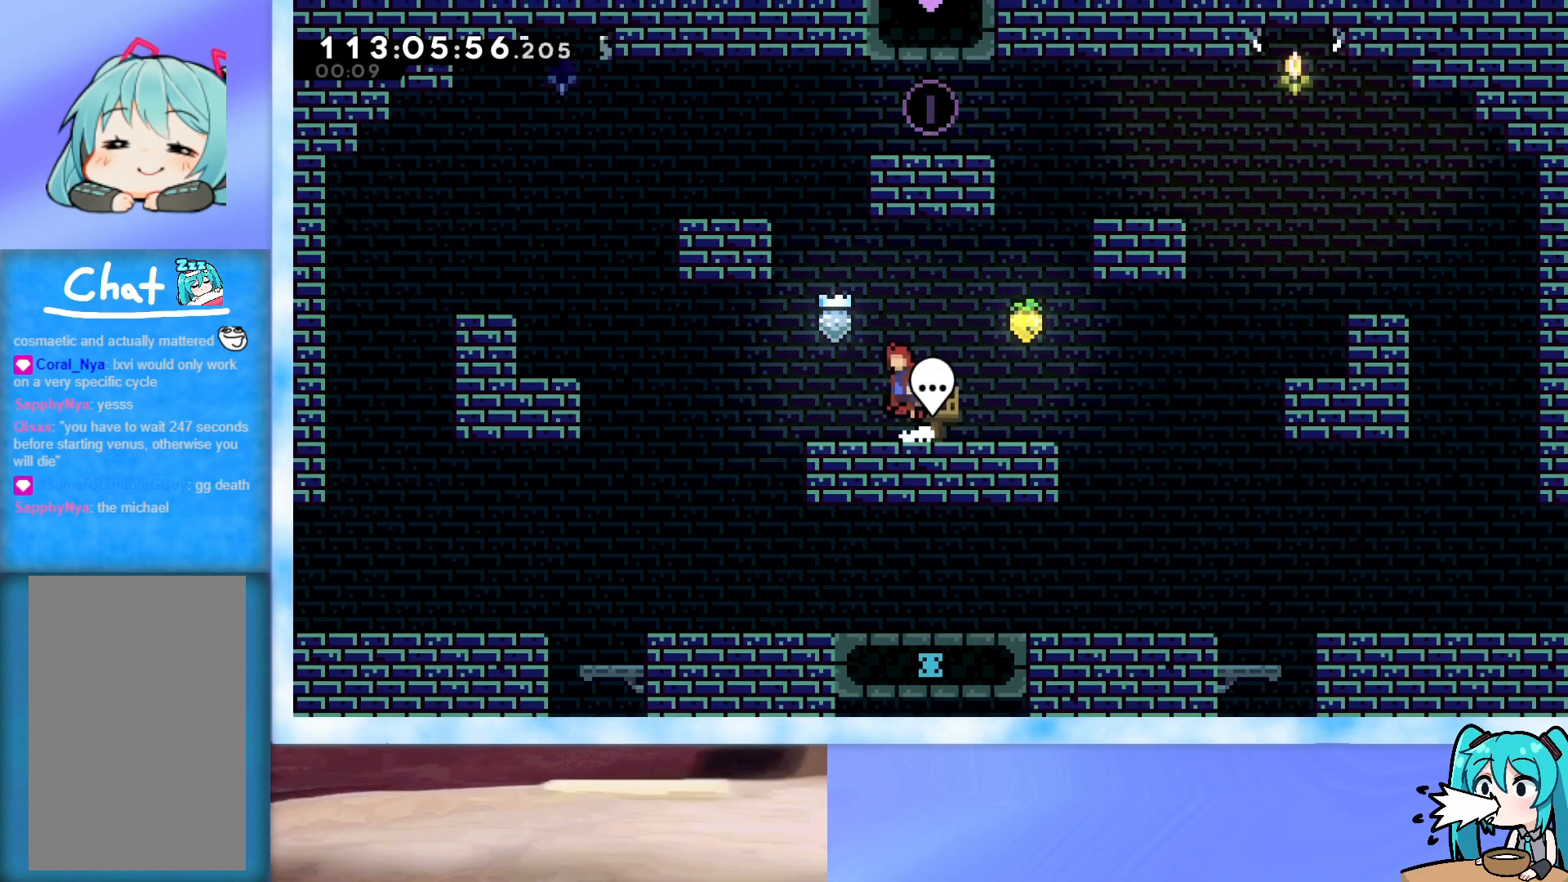
{"keys": ["right", "up"], "events": [[133, "left", "up"], [167, "right", "down"], [217, "up", "down"], [267, "jump", "up"]]}
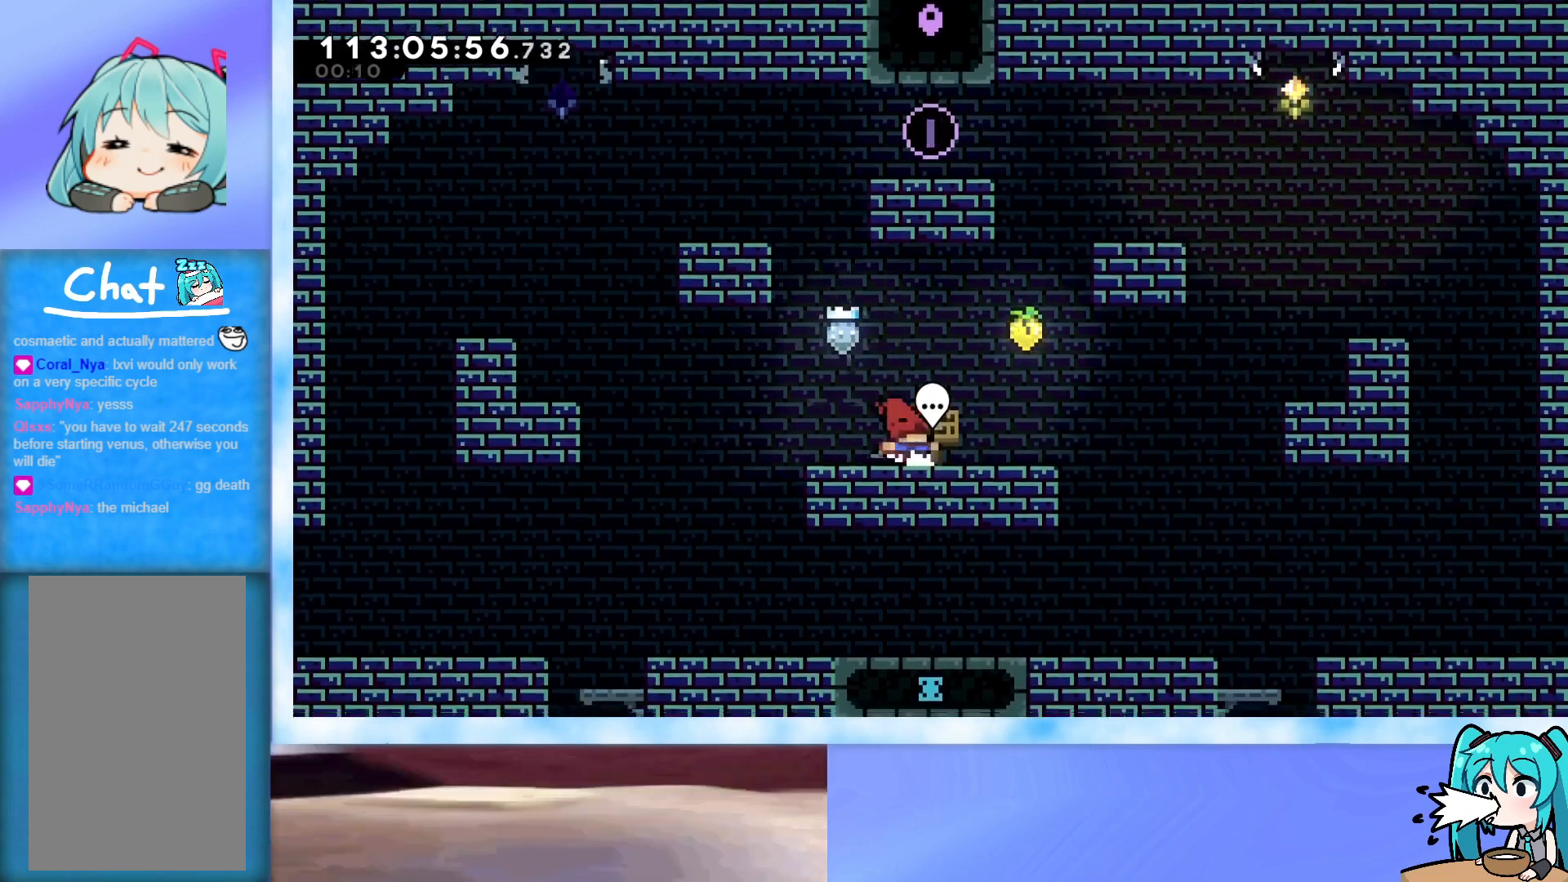
{"keys": ["left"], "events": [[100, "jump", "down"], [234, "right", "up"], [234, "up", "up"], [384, "left", "down"], [417, "jump", "up"]]}
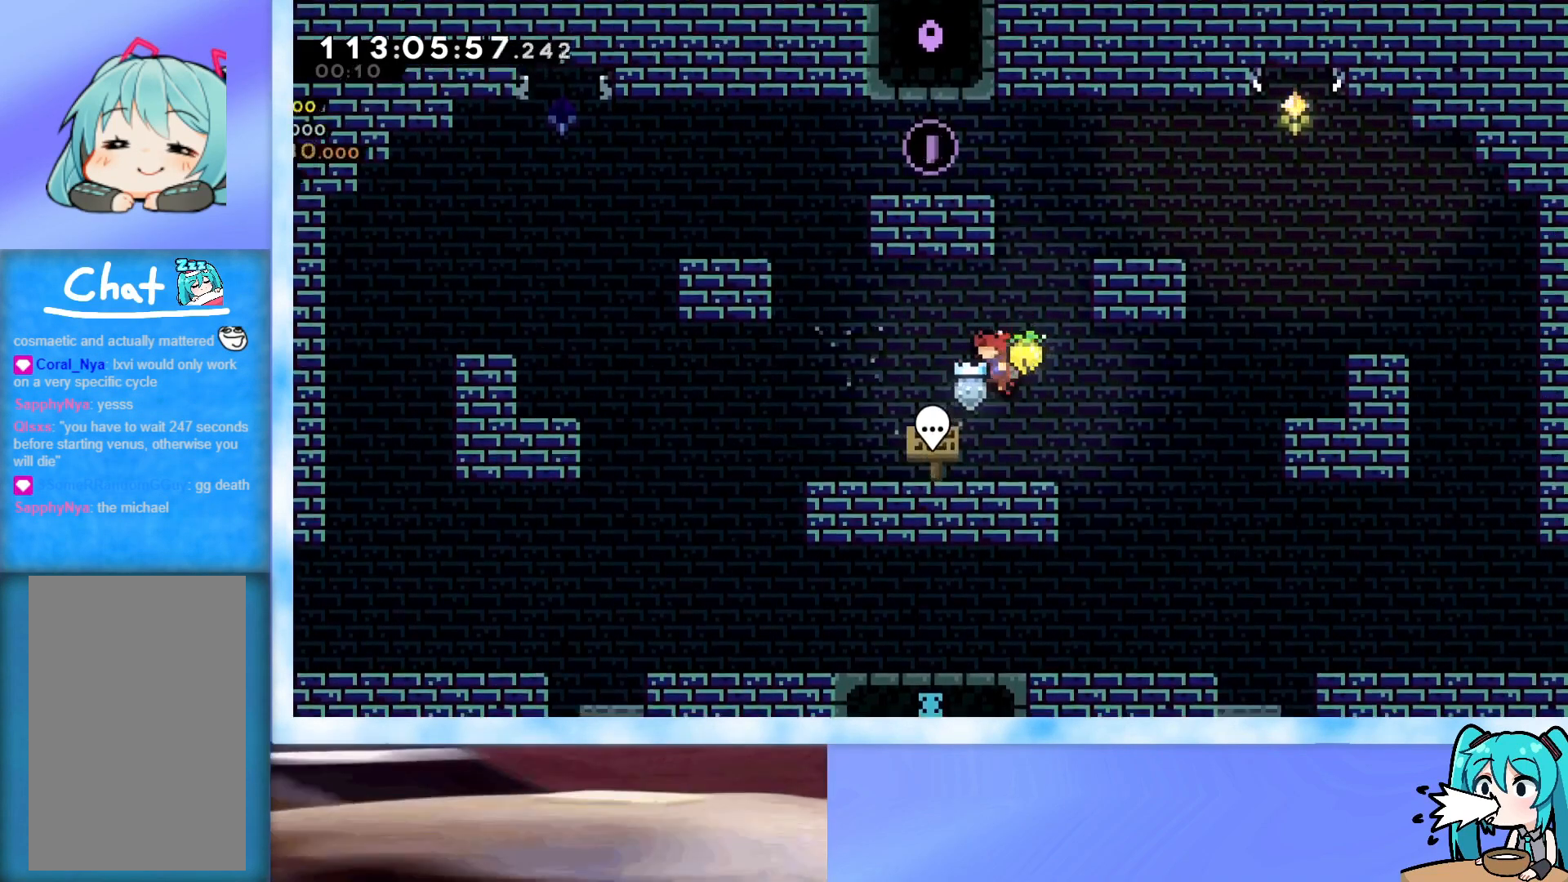
{"keys": [], "events": [[200, "left", "up"]]}
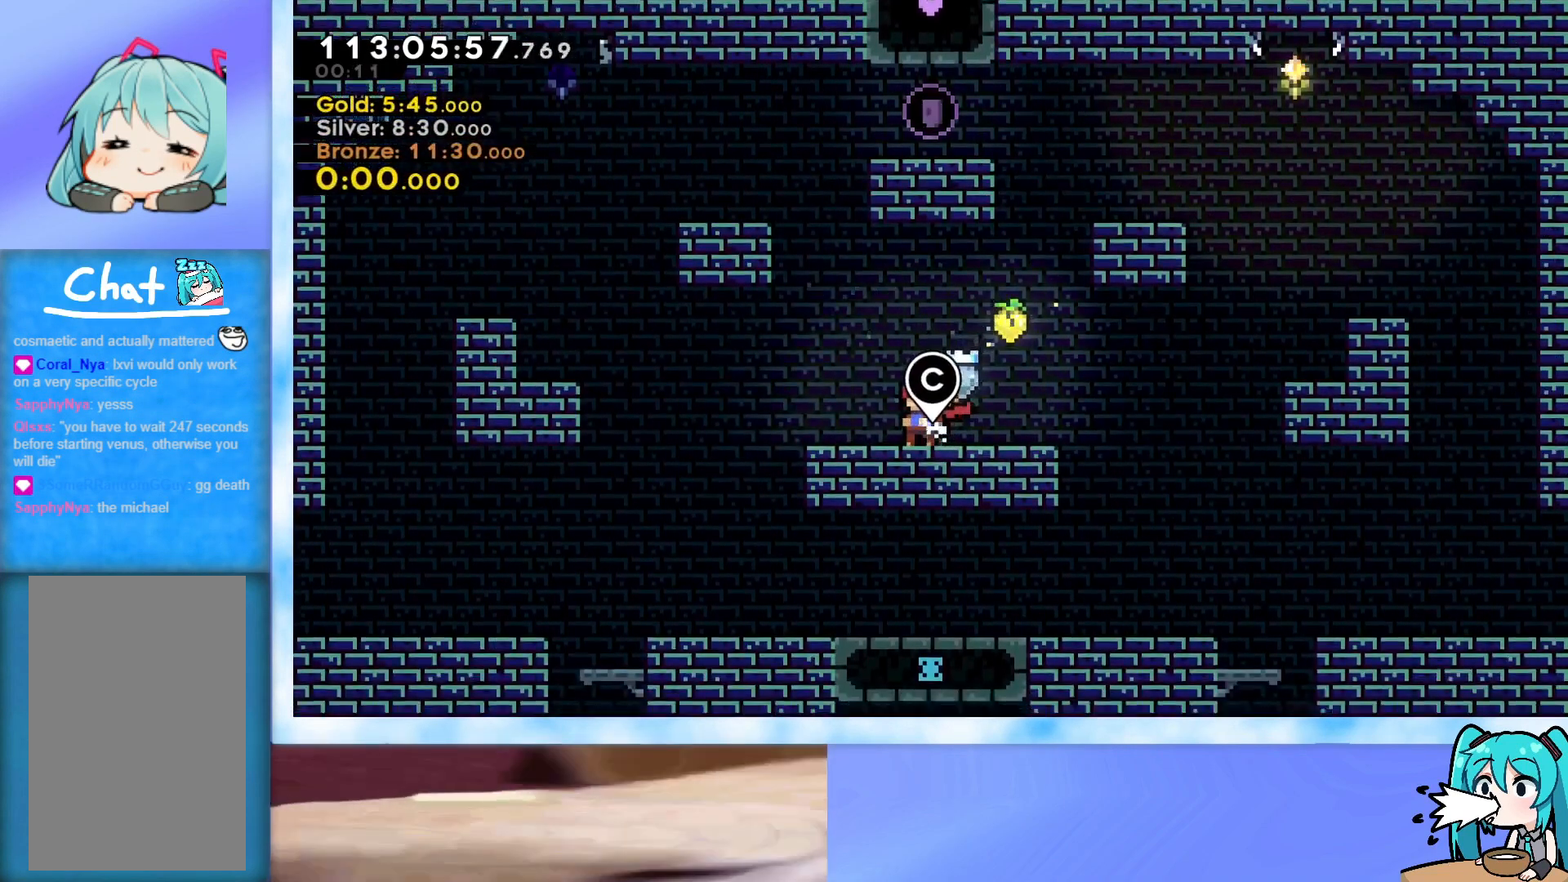
{"keys": [], "events": []}
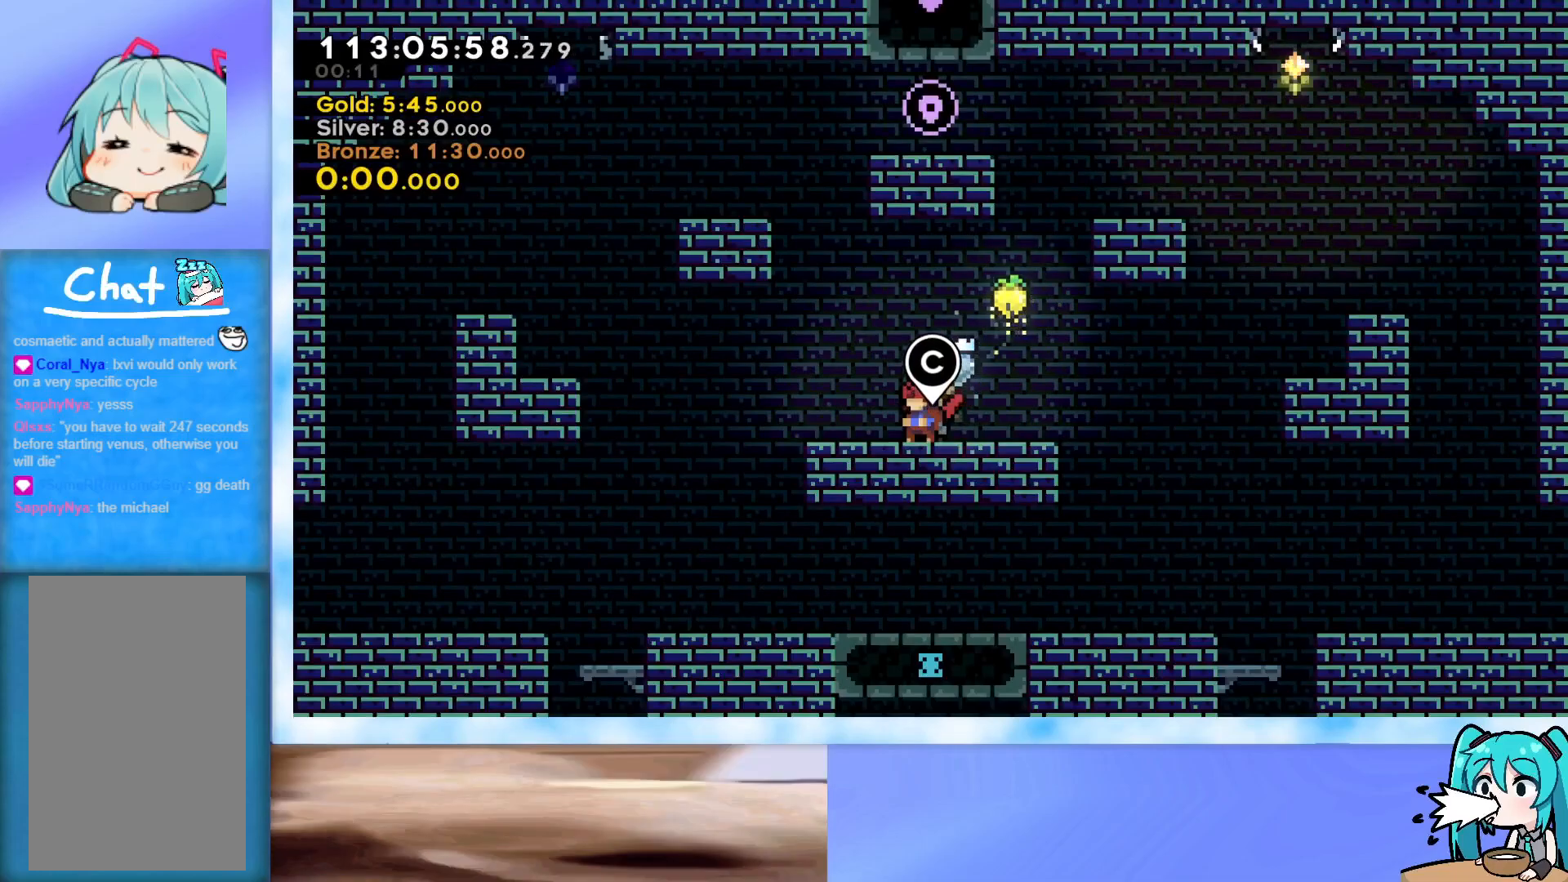
{"keys": [], "events": []}
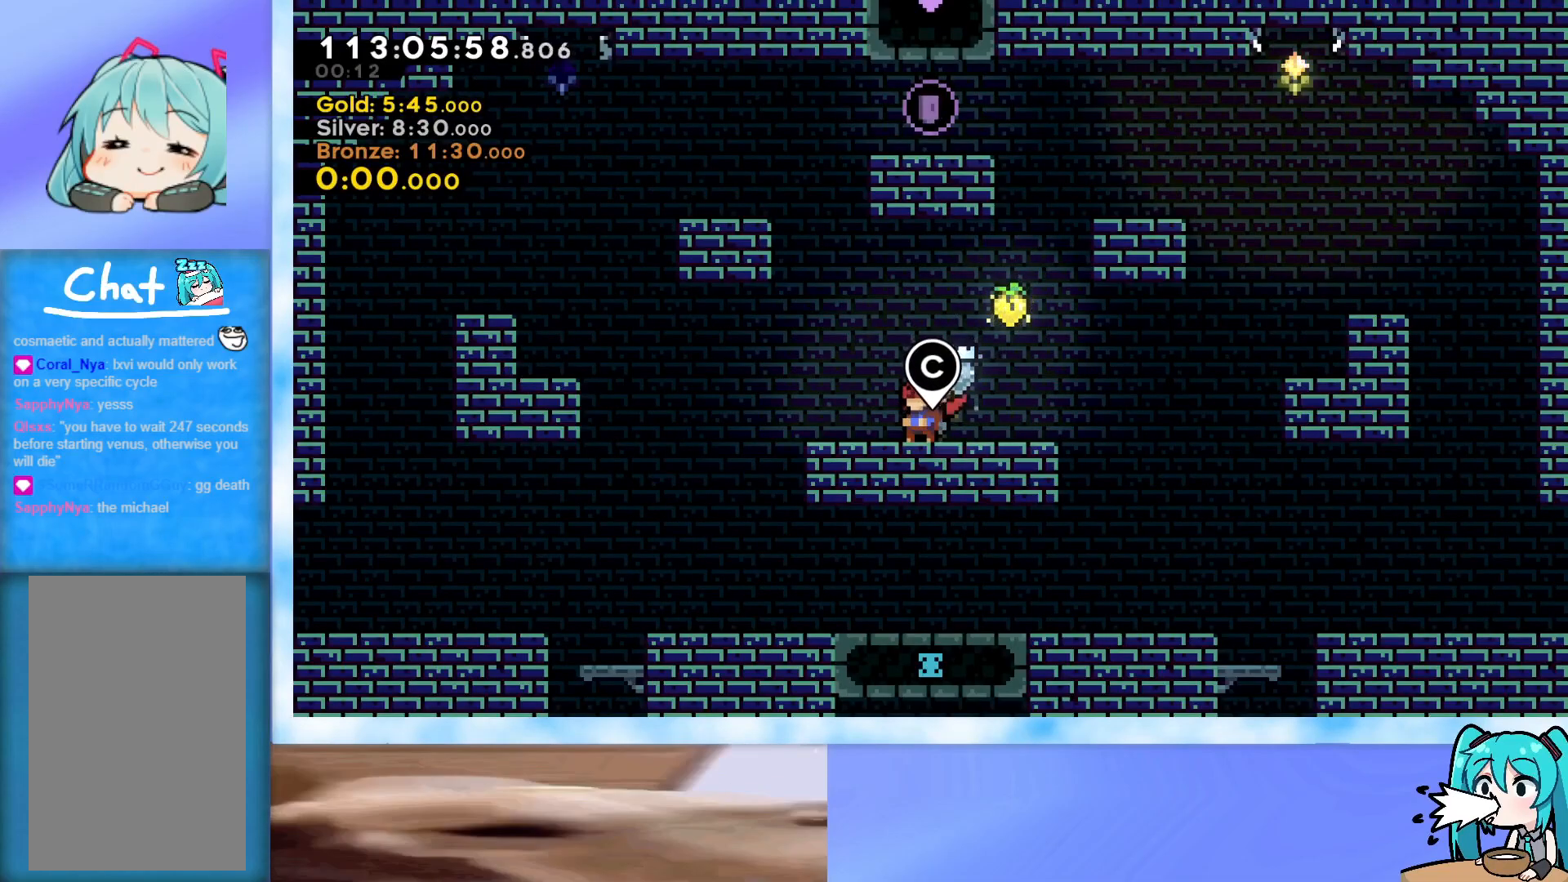
{"keys": [], "events": []}
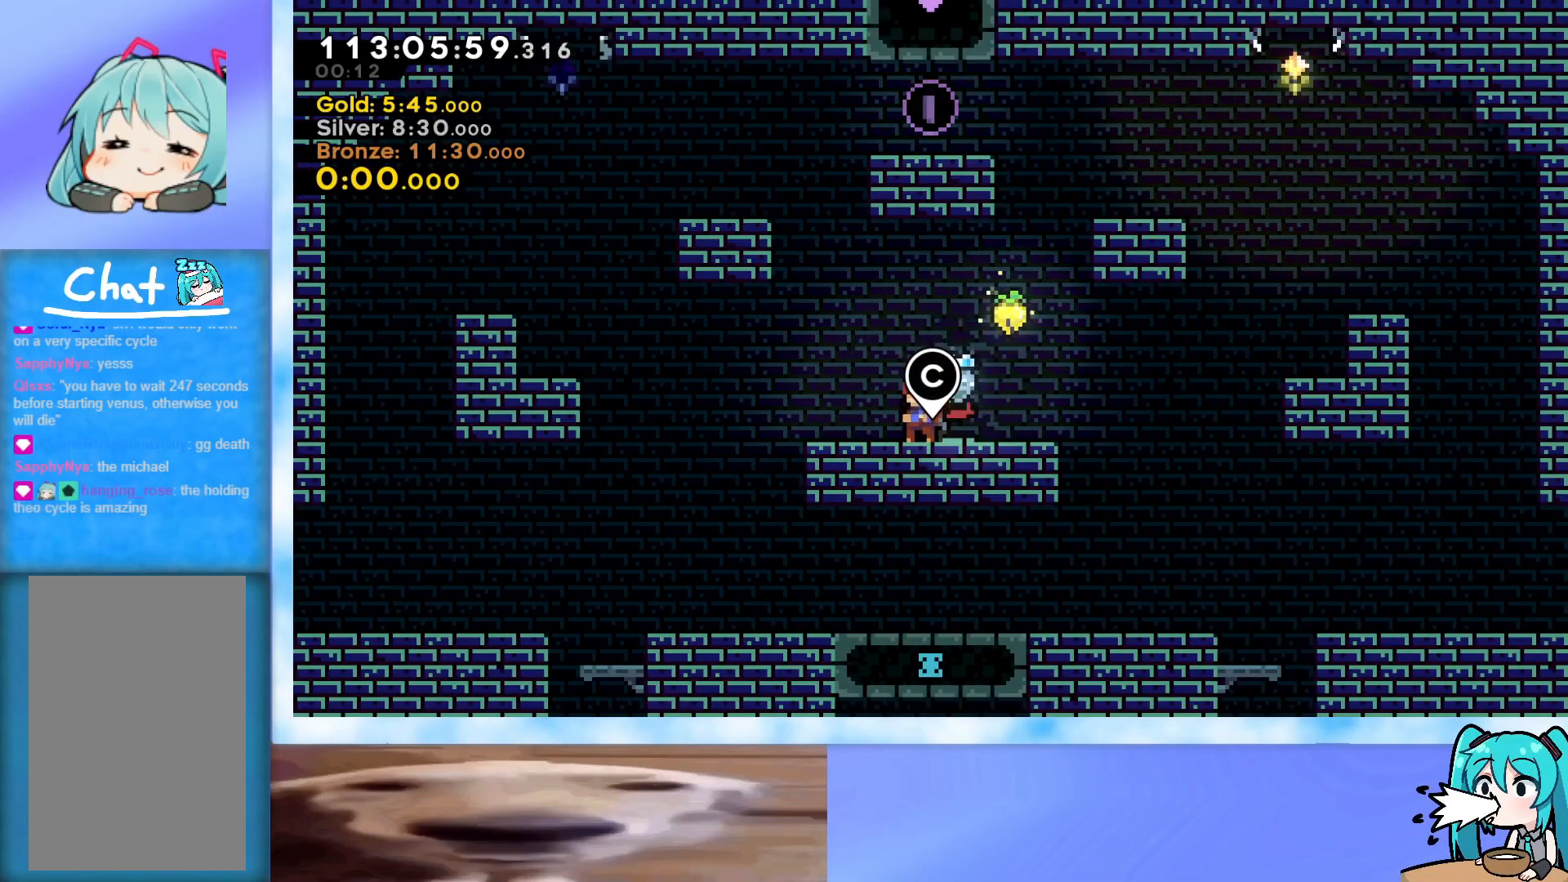
{"keys": [], "events": []}
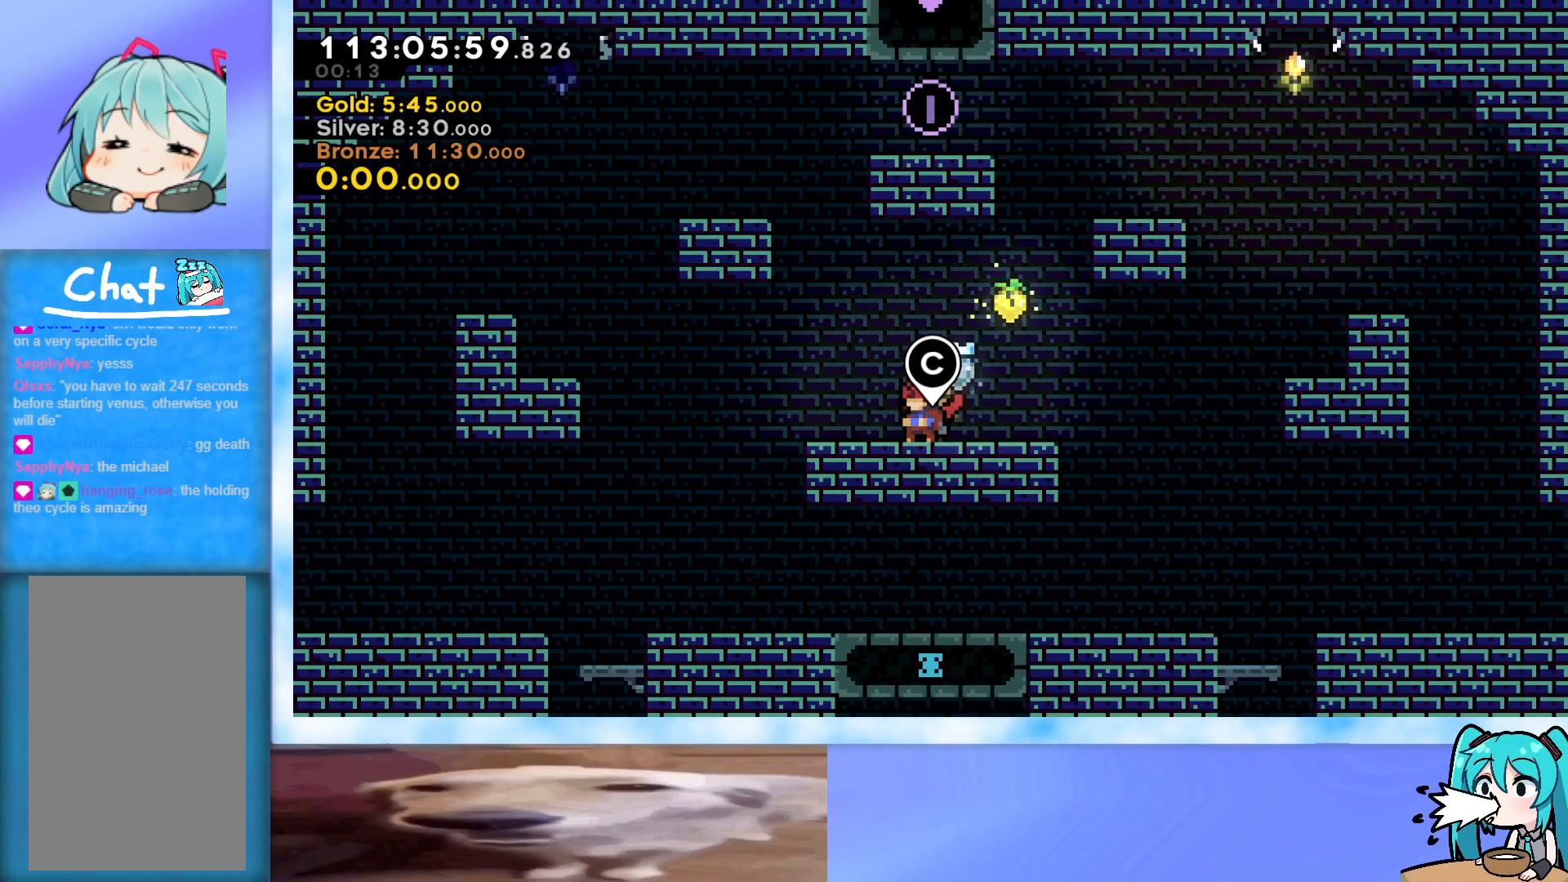
{"keys": [], "events": []}
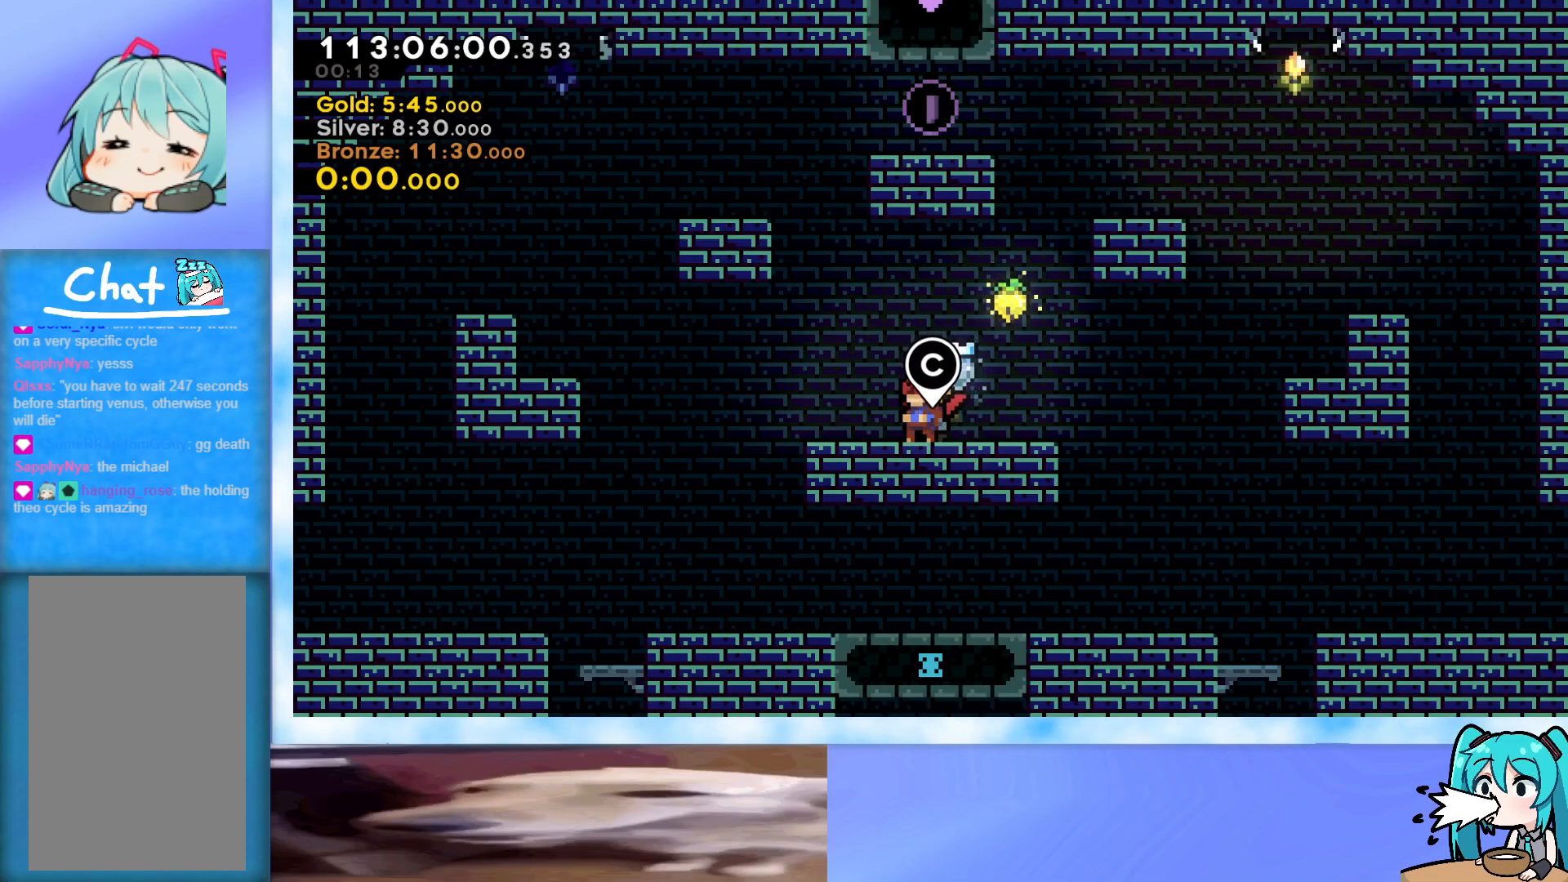
{"keys": ["dash", "down", "jump", "right"], "events": [[150, "dash", "down"], [150, "down", "down"], [150, "right", "down"], [300, "dash", "up"], [350, "jump", "down"], [400, "dash", "down"]]}
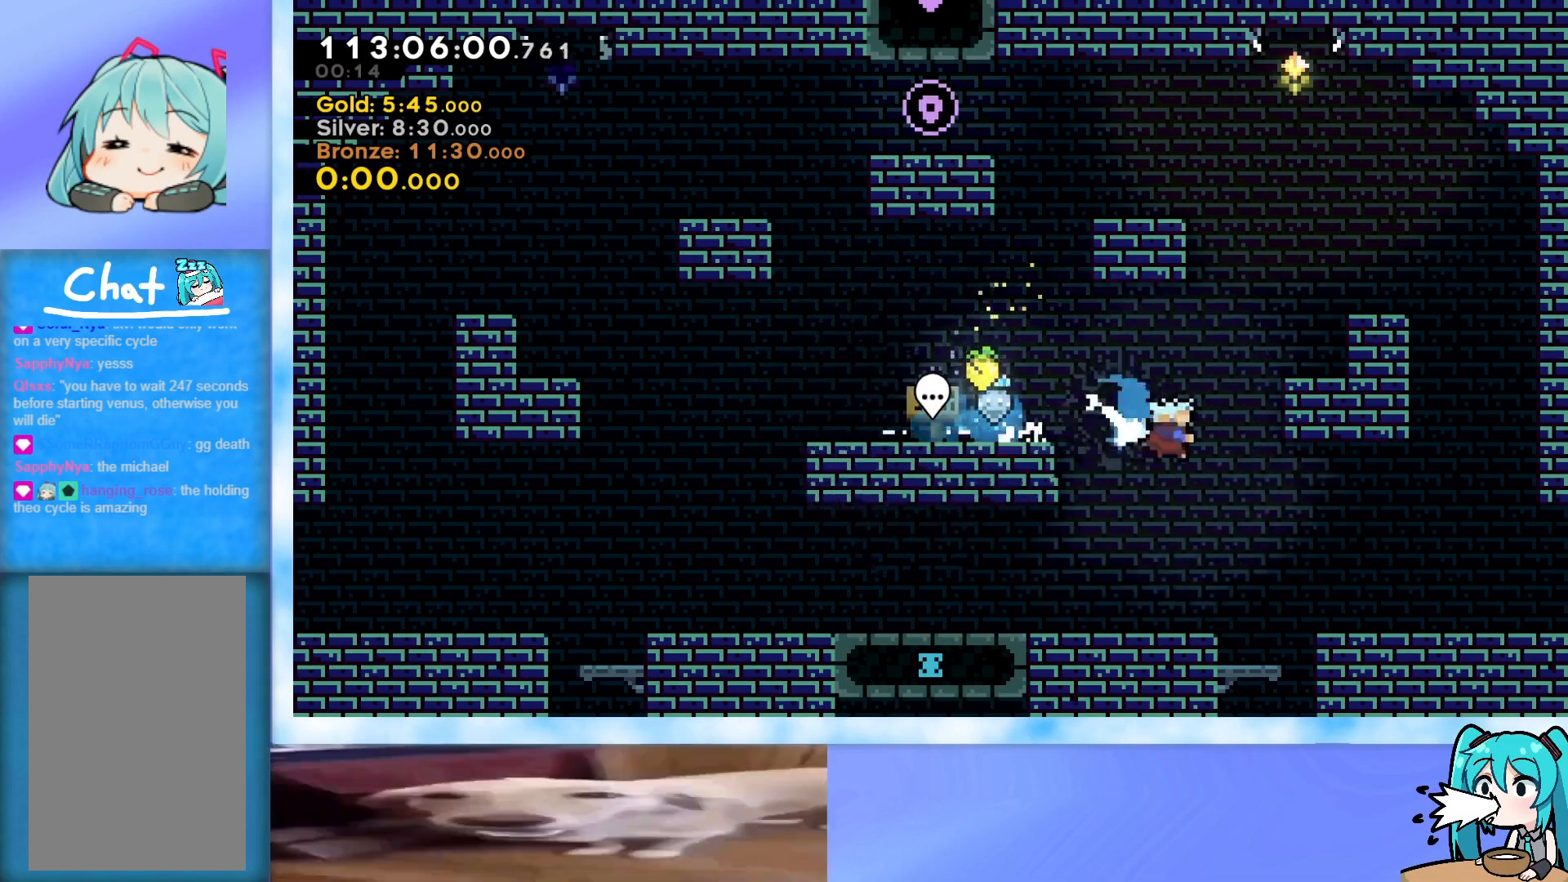
{"keys": ["right"], "events": [[134, "dash", "up"], [167, "down", "up"], [167, "jump", "up"], [267, "jump", "down"], [367, "jump", "up"]]}
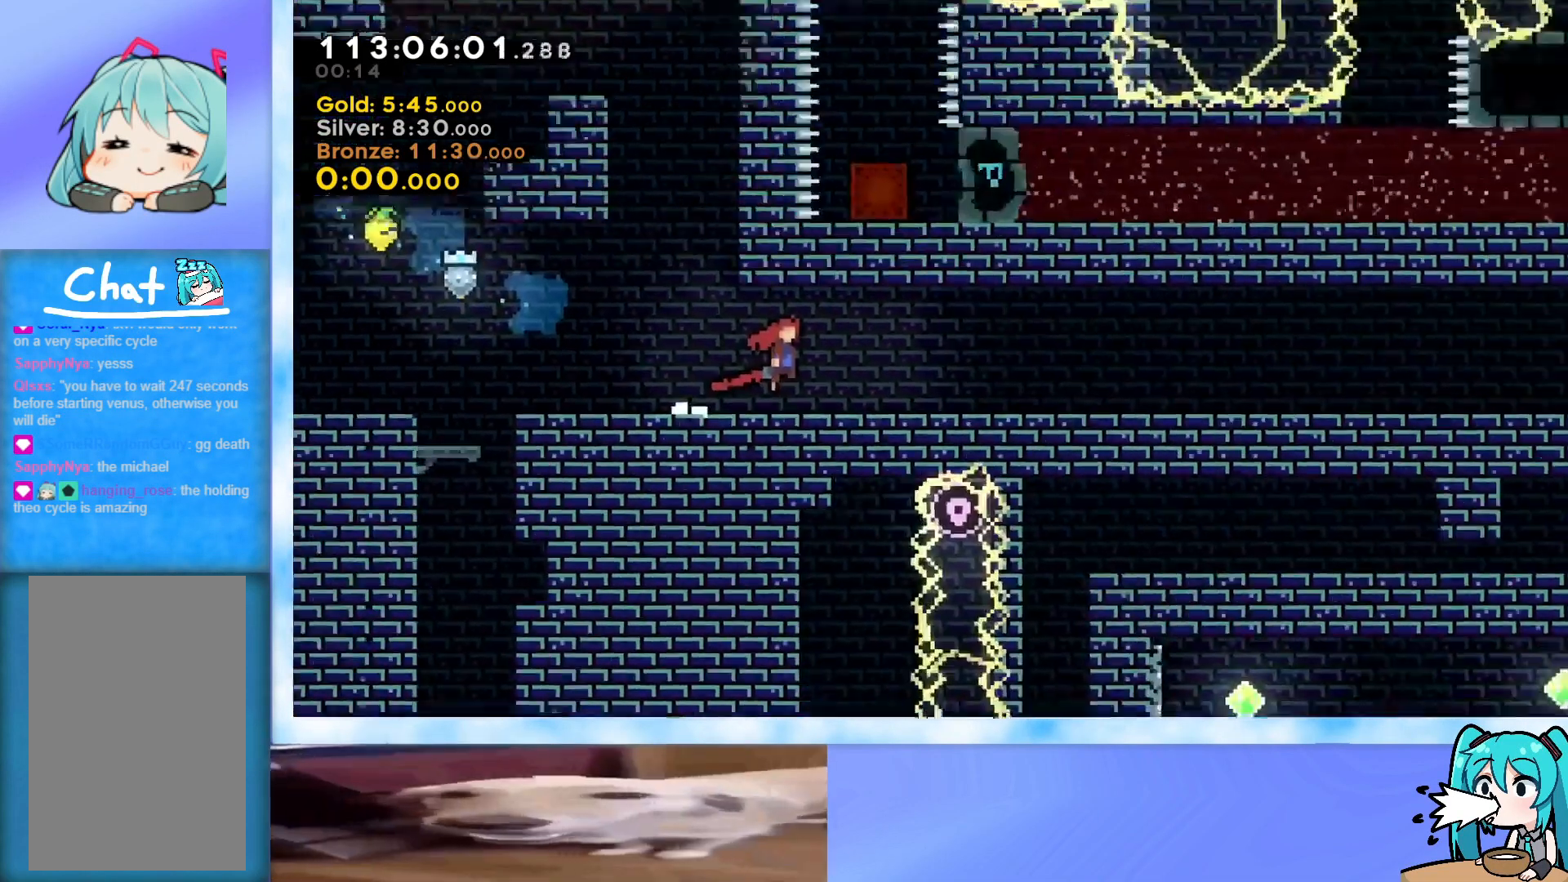
{"keys": ["right"], "events": []}
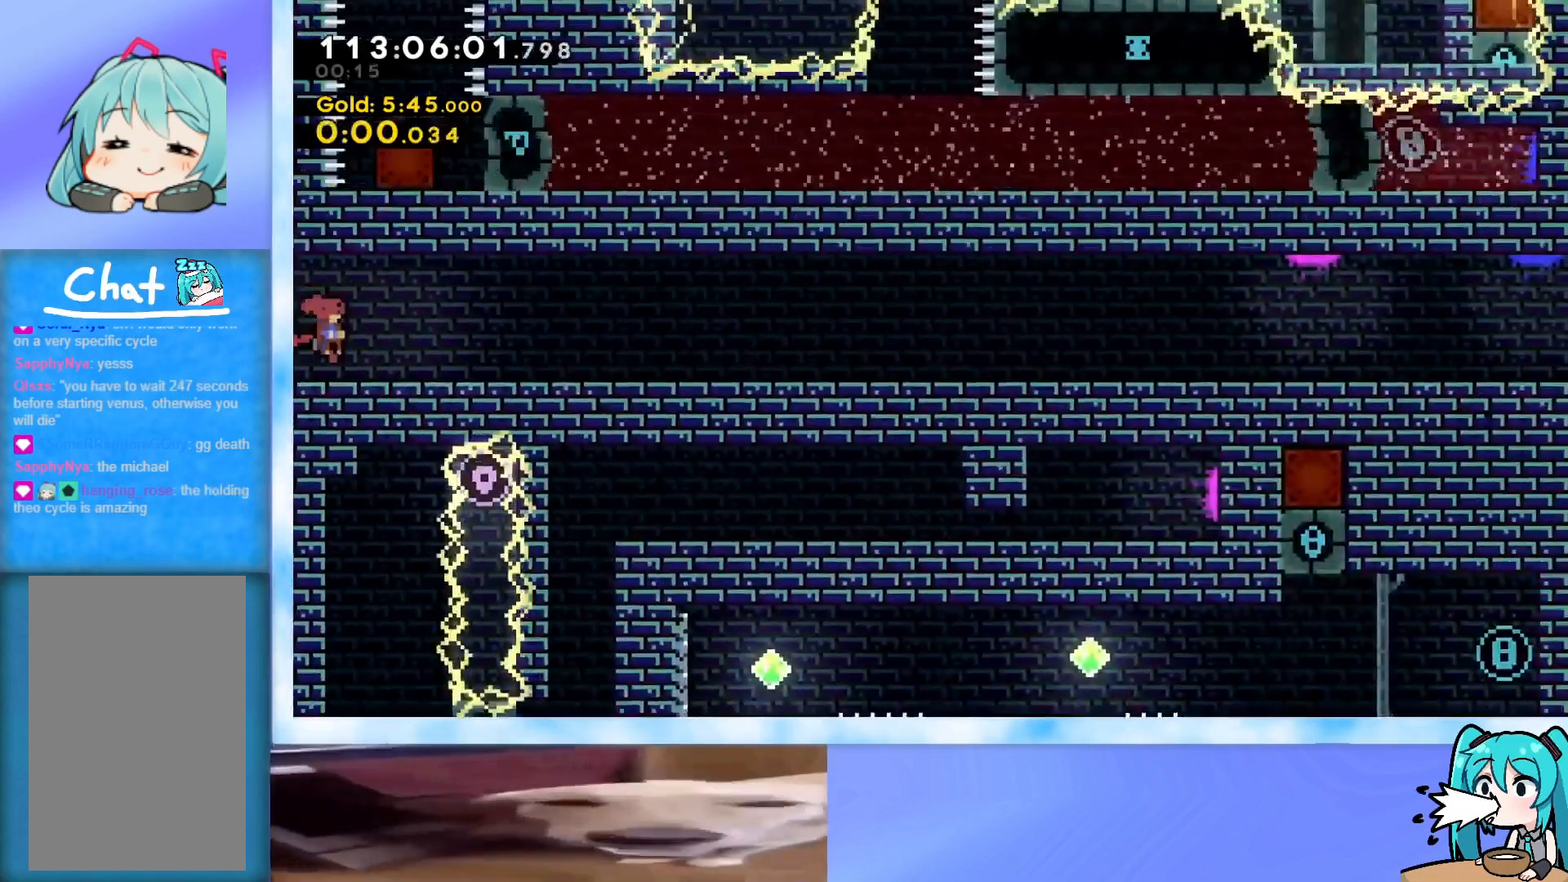
{"keys": ["down", "jump", "right"], "events": [[17, "dash", "down"], [17, "down", "down"], [150, "dash", "up"], [201, "jump", "down"], [301, "dash", "down"], [401, "dash", "up"], [434, "jump", "up"], [484, "jump", "down"]]}
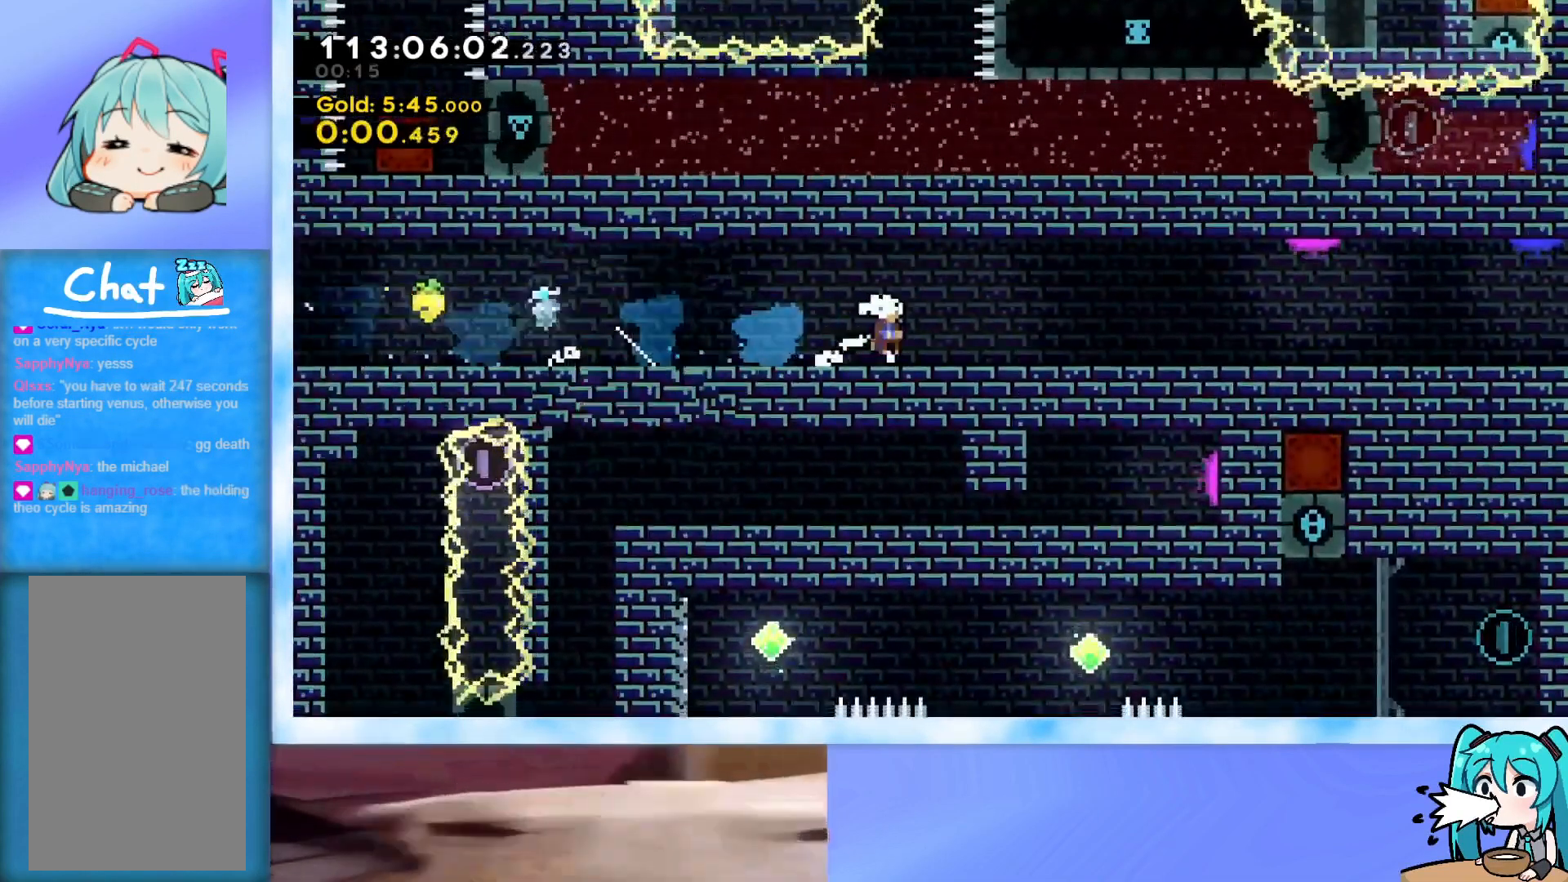
{"keys": ["dash", "up"], "events": [[33, "dash", "down"], [167, "dash", "up"], [167, "jump", "up"], [217, "jump", "down"], [267, "dash", "down"], [367, "dash", "up"], [367, "down", "up"], [367, "jump", "up"], [367, "right", "up"], [400, "up", "down"], [450, "dash", "down"]]}
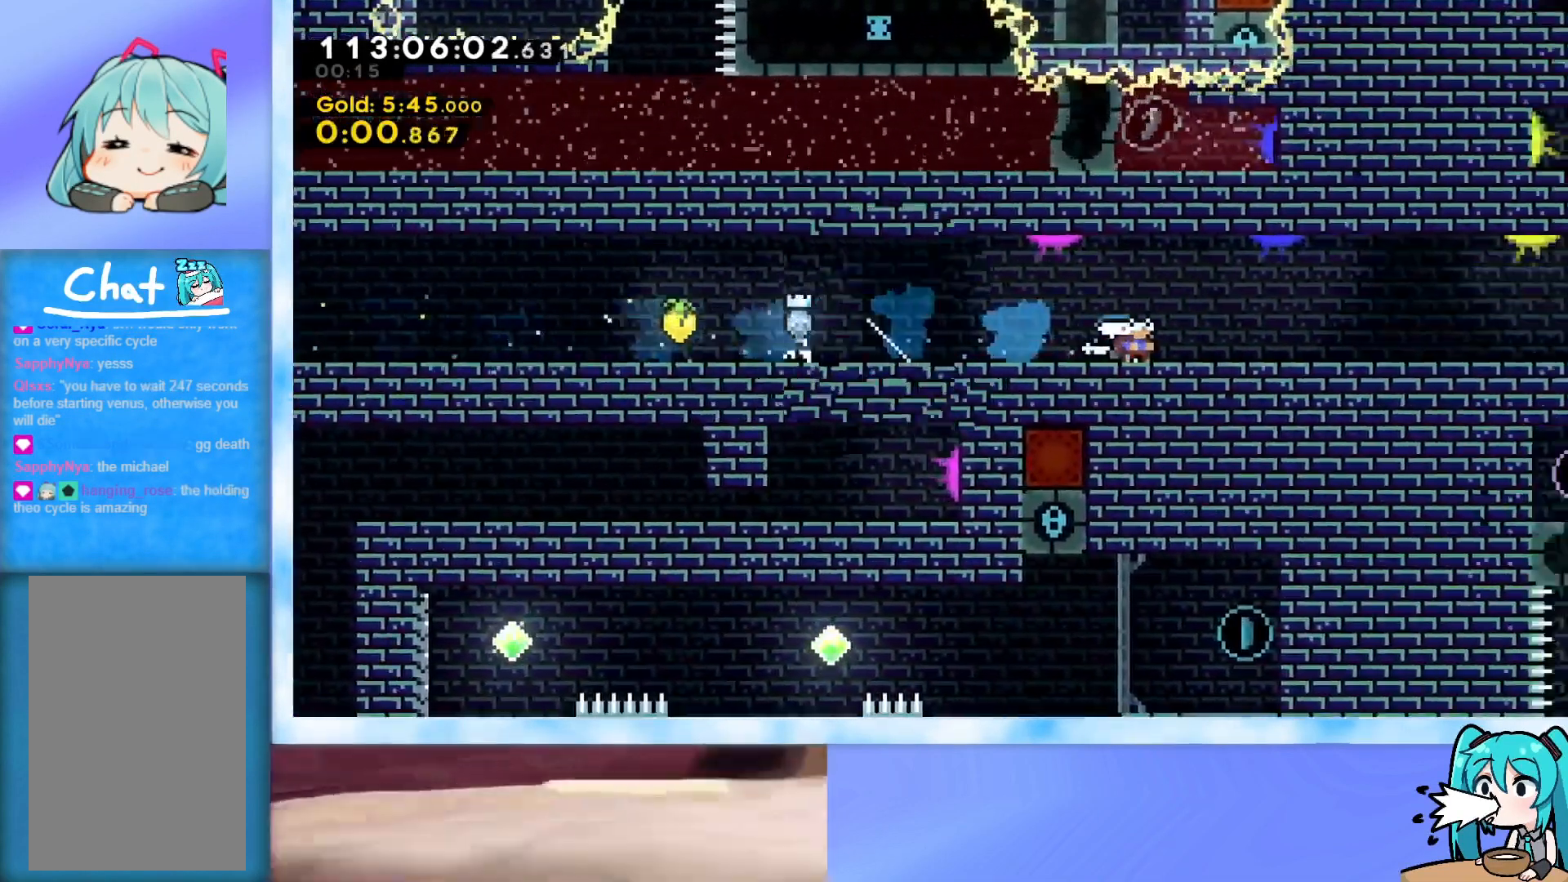
{"keys": ["left", "up"], "events": [[117, "left", "down"], [217, "dash", "up"]]}
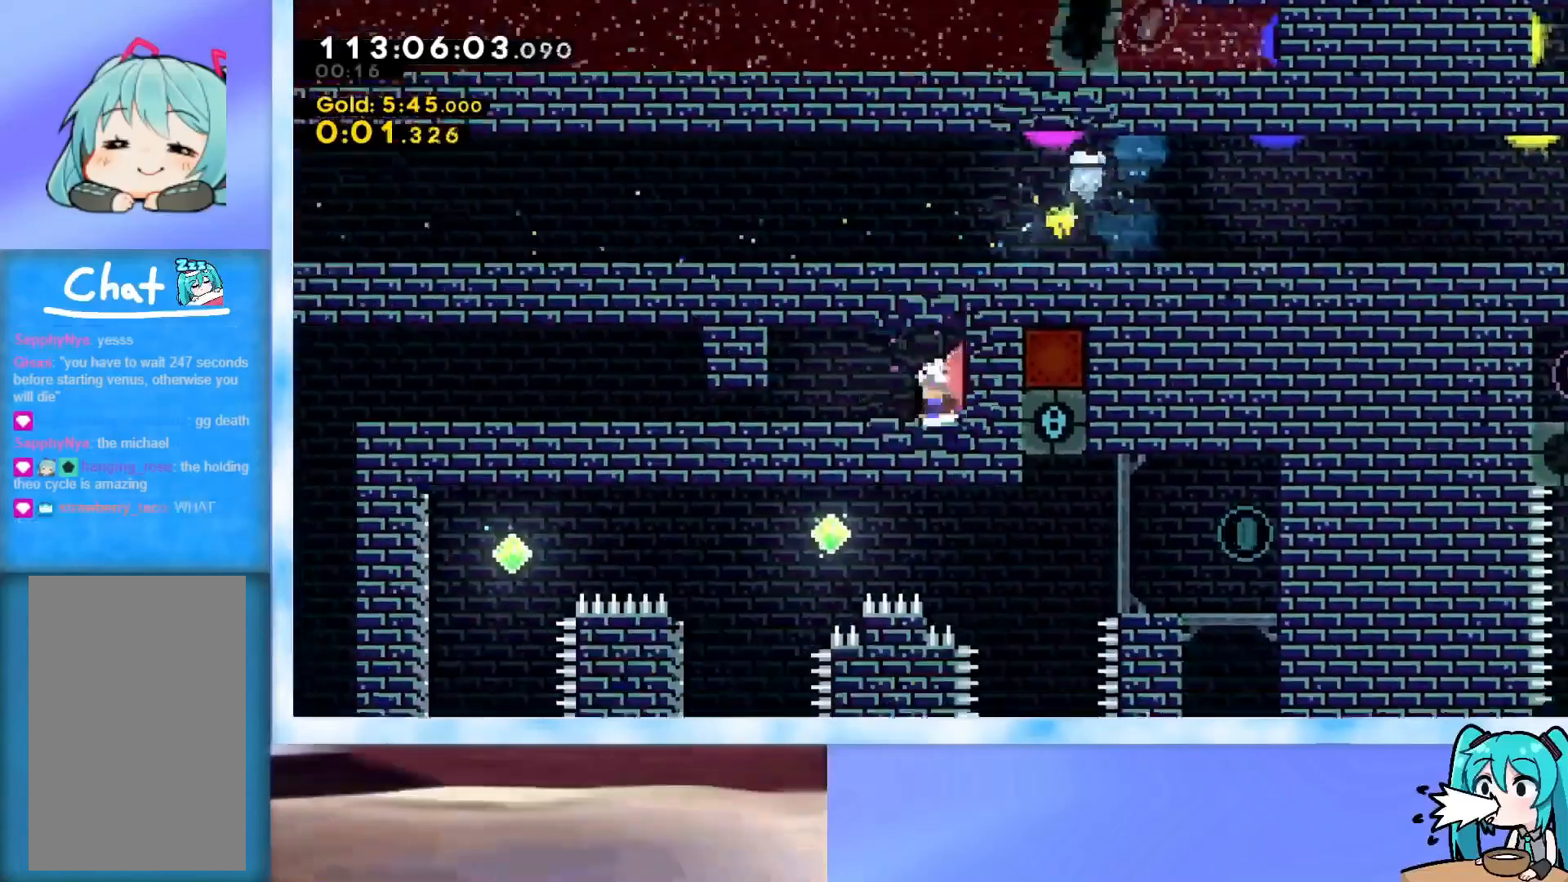
{"keys": ["left"], "events": [[16, "left", "up"], [67, "dash", "down"], [200, "dash", "up"], [300, "left", "down"], [300, "up", "up"]]}
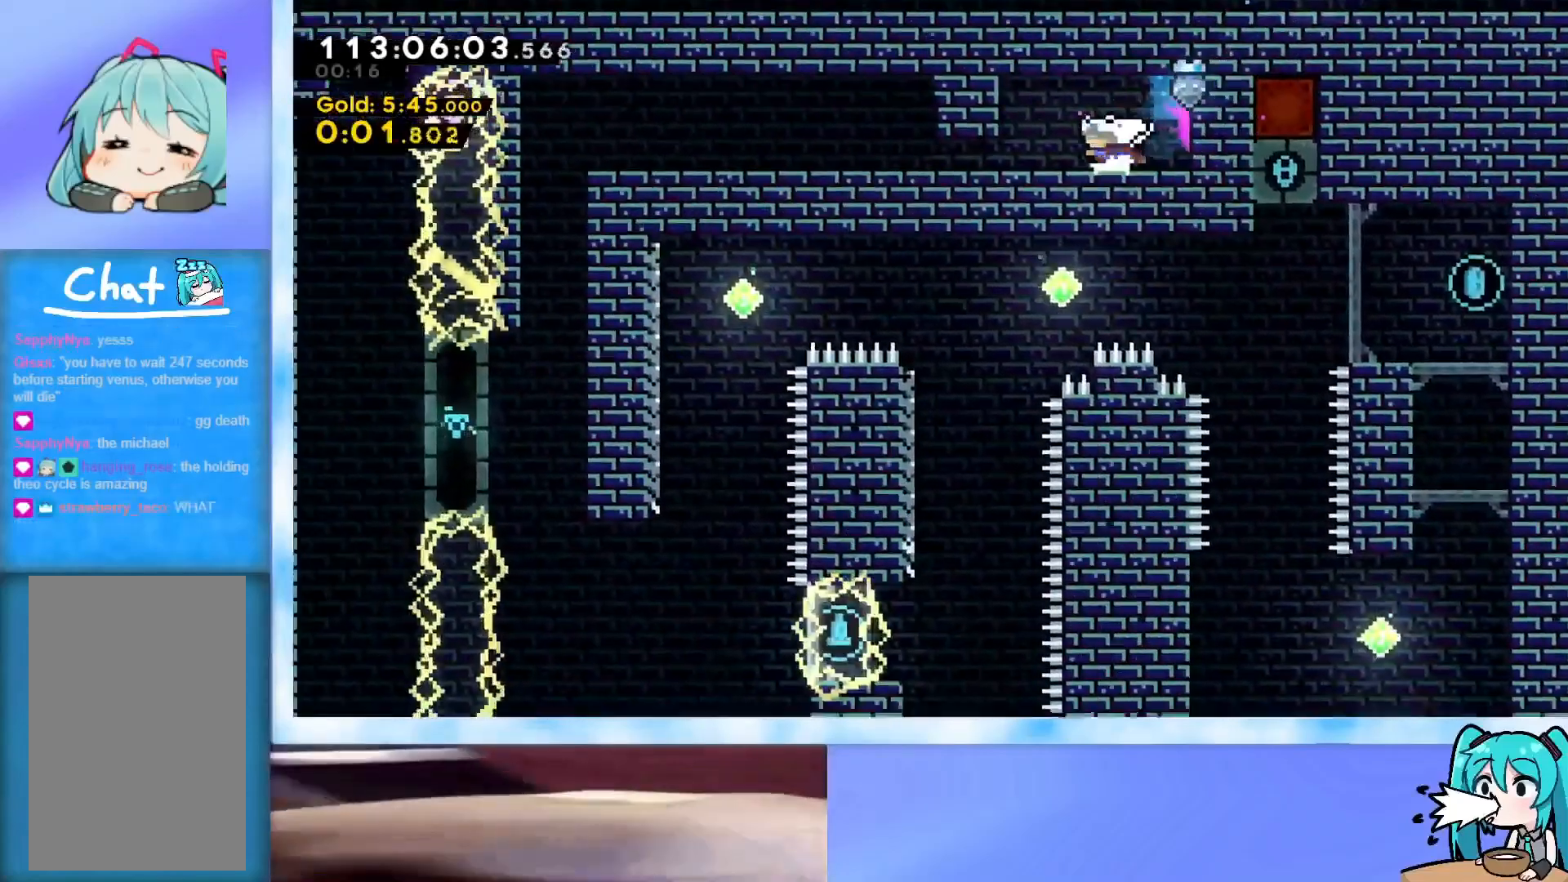
{"keys": ["jump", "left"], "events": [[167, "demo", "down"], [317, "demo", "up"], [401, "jump", "down"]]}
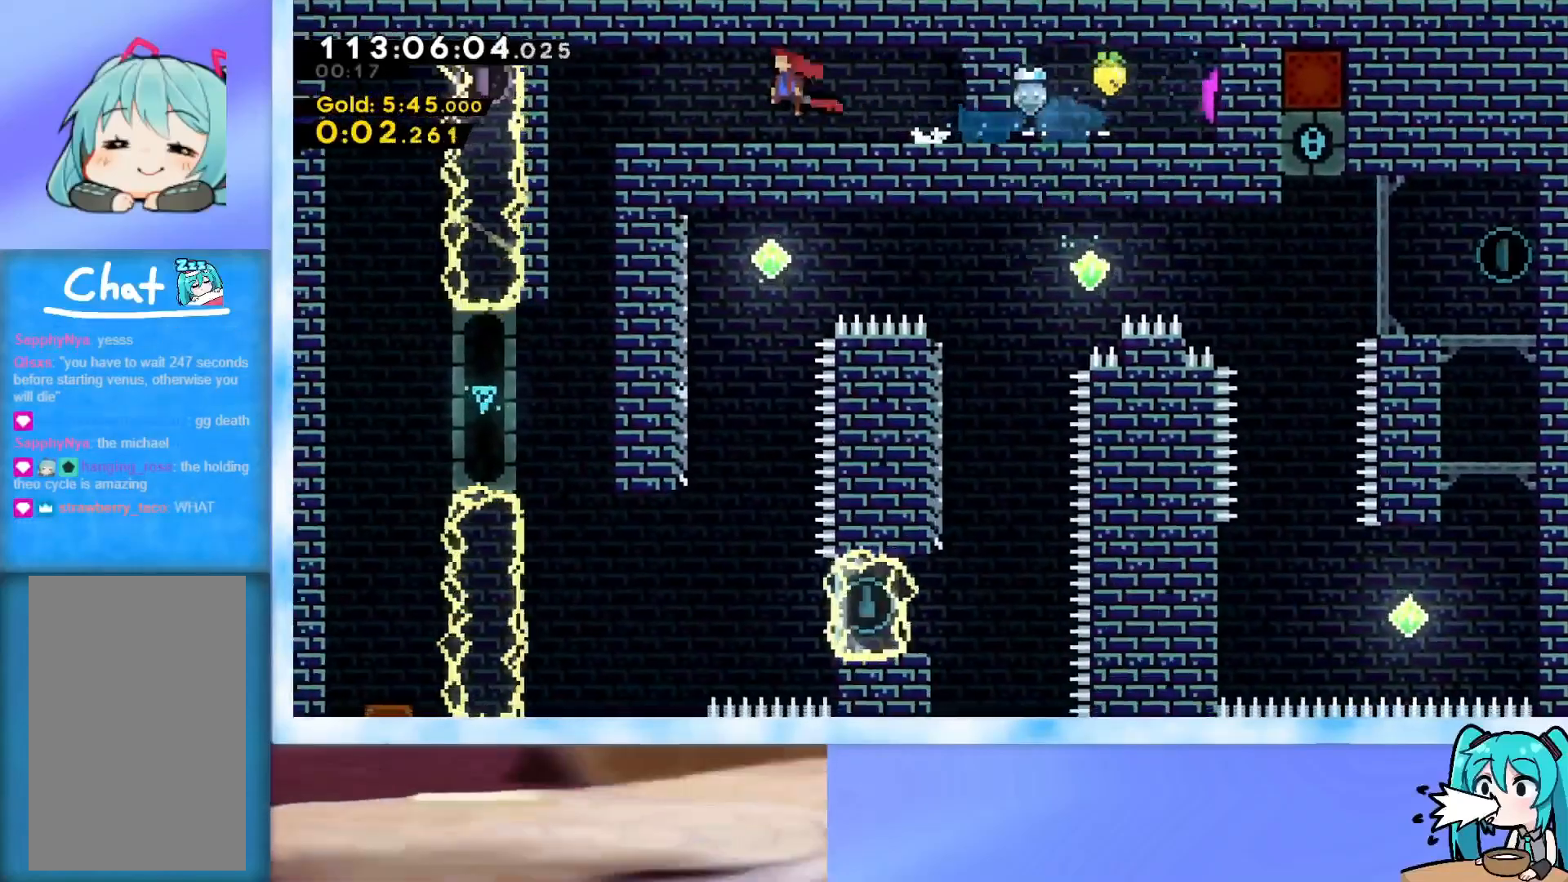
{"keys": ["down"], "events": [[150, "jump", "up"], [183, "down", "down"], [283, "left", "up"]]}
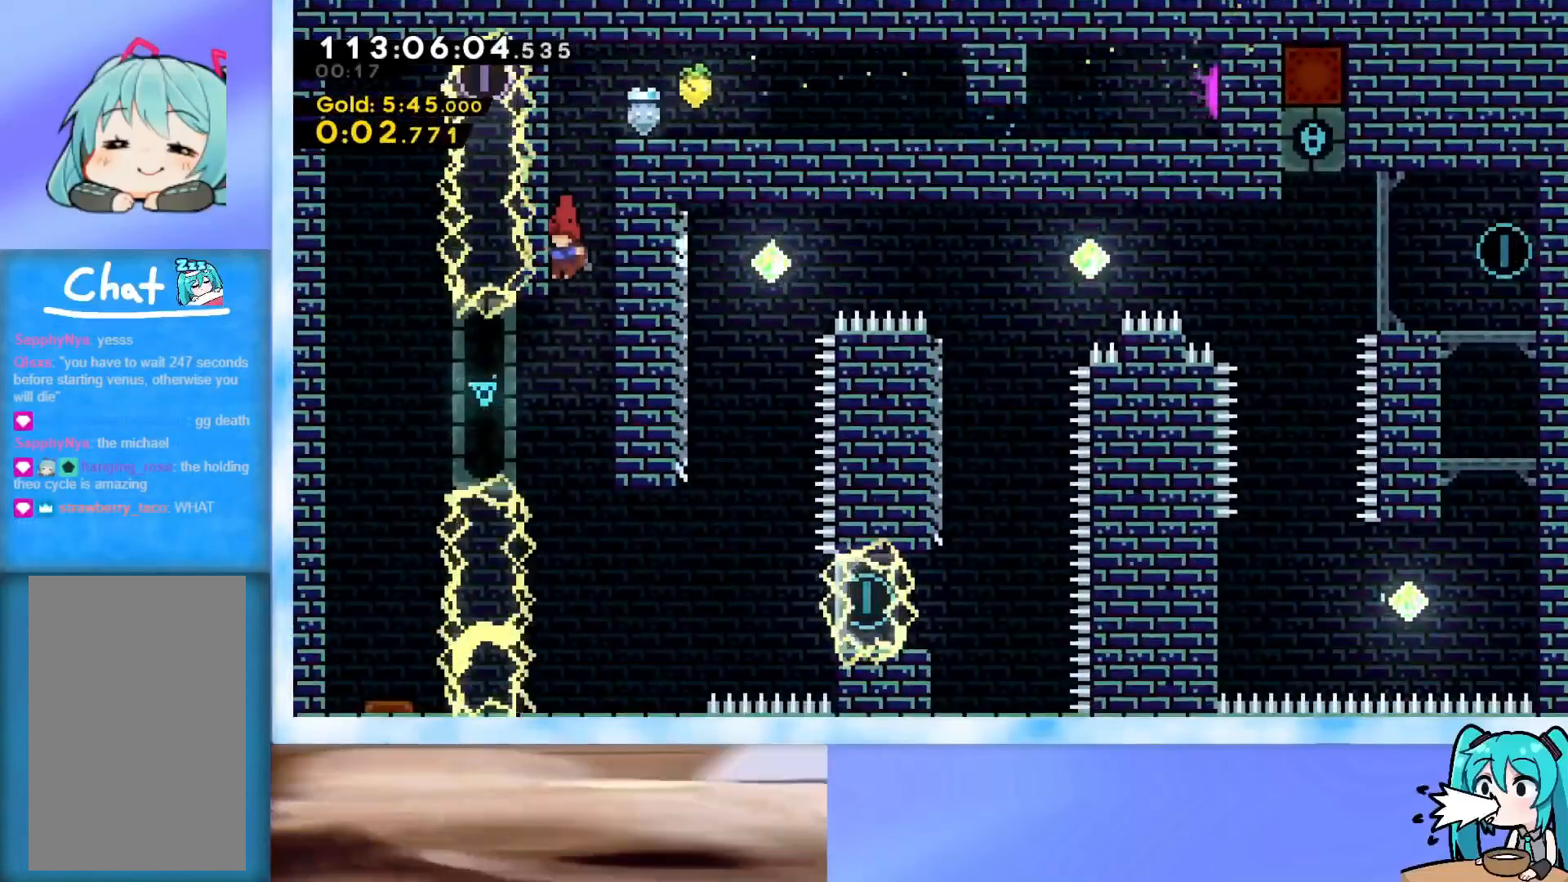
{"keys": ["jump", "right", "up"], "events": [[117, "right", "down"], [200, "right", "up"], [434, "down", "up"], [484, "jump", "down"], [484, "right", "down"], [484, "up", "down"]]}
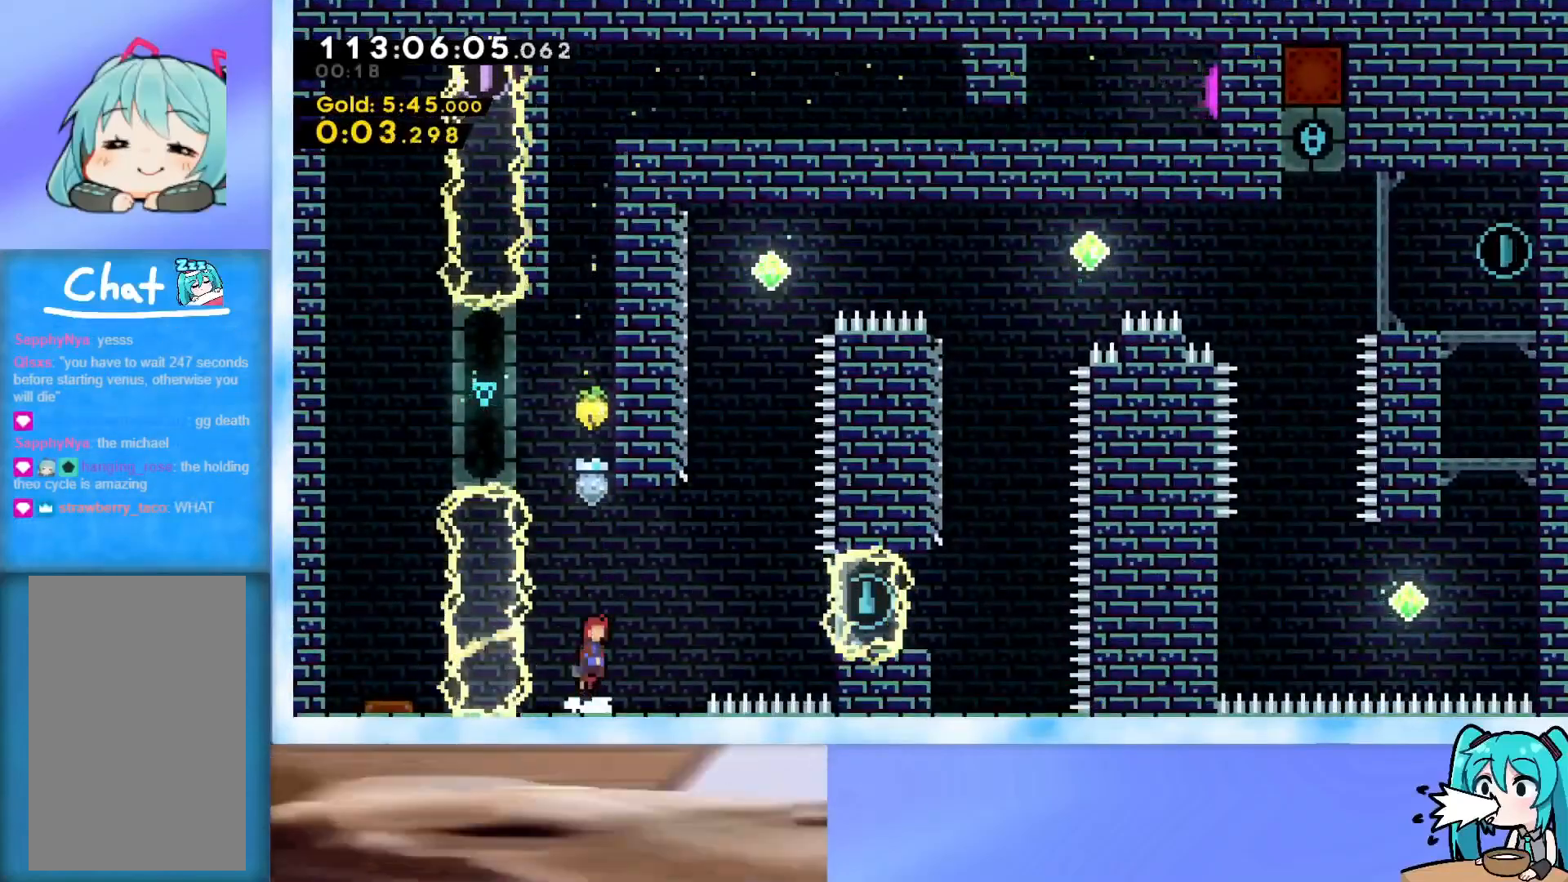
{"keys": ["up"], "events": [[267, "jump", "up"], [267, "right", "up"], [367, "dash", "down"], [500, "dash", "up"]]}
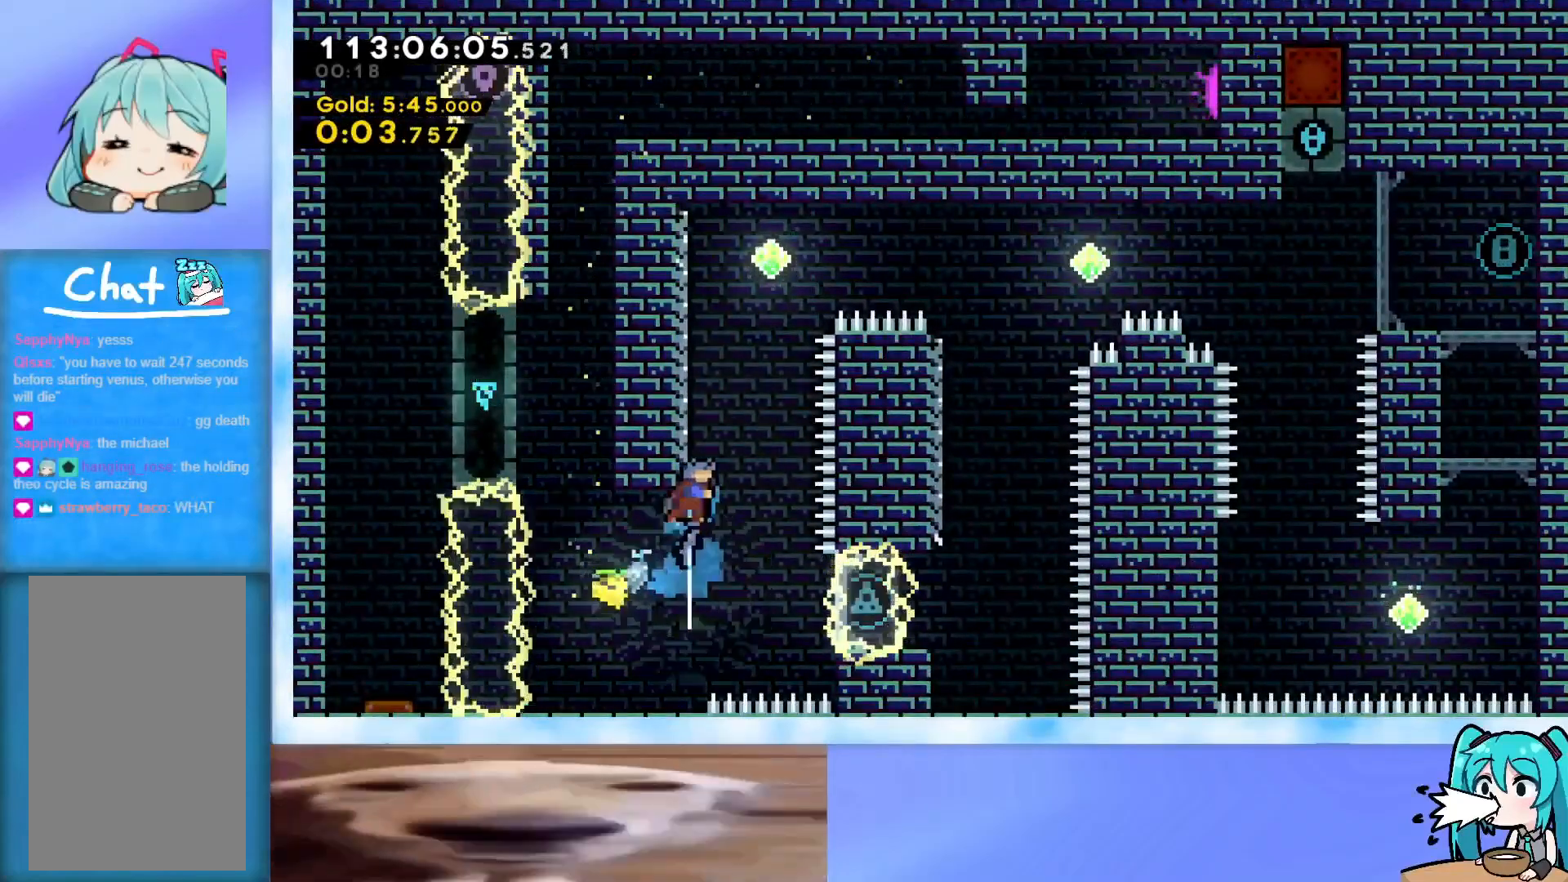
{"keys": ["dash", "jump", "right"], "events": [[100, "jump", "down"], [284, "up", "up"], [384, "dash", "down"], [384, "right", "down"]]}
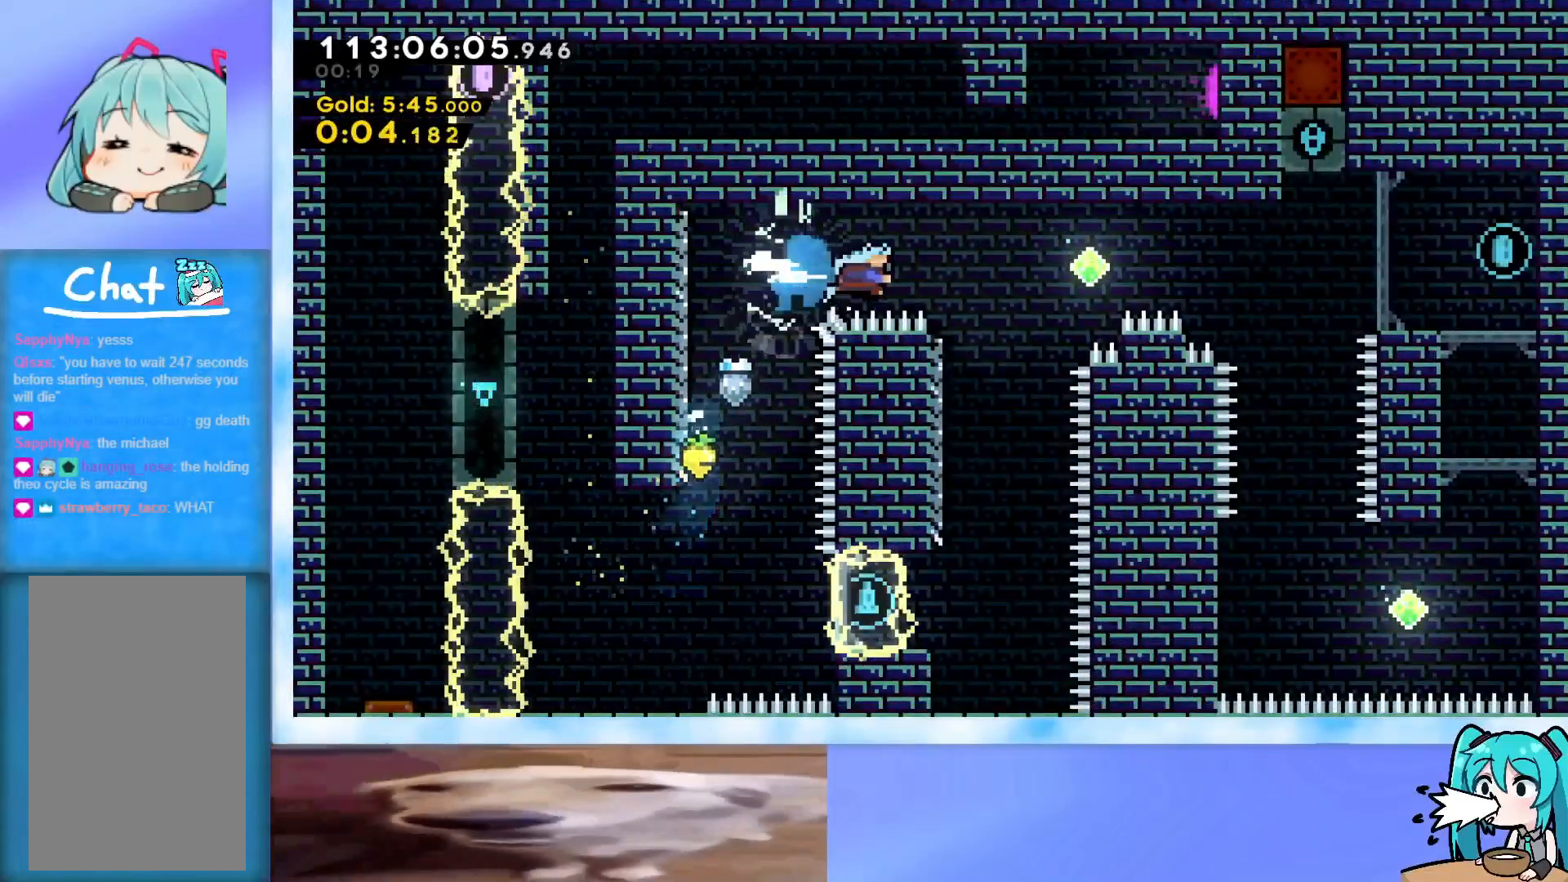
{"keys": ["down"], "events": [[16, "dash", "up"], [67, "down", "down"], [67, "jump", "up"], [67, "right", "up"], [150, "left", "down"], [467, "left", "up"]]}
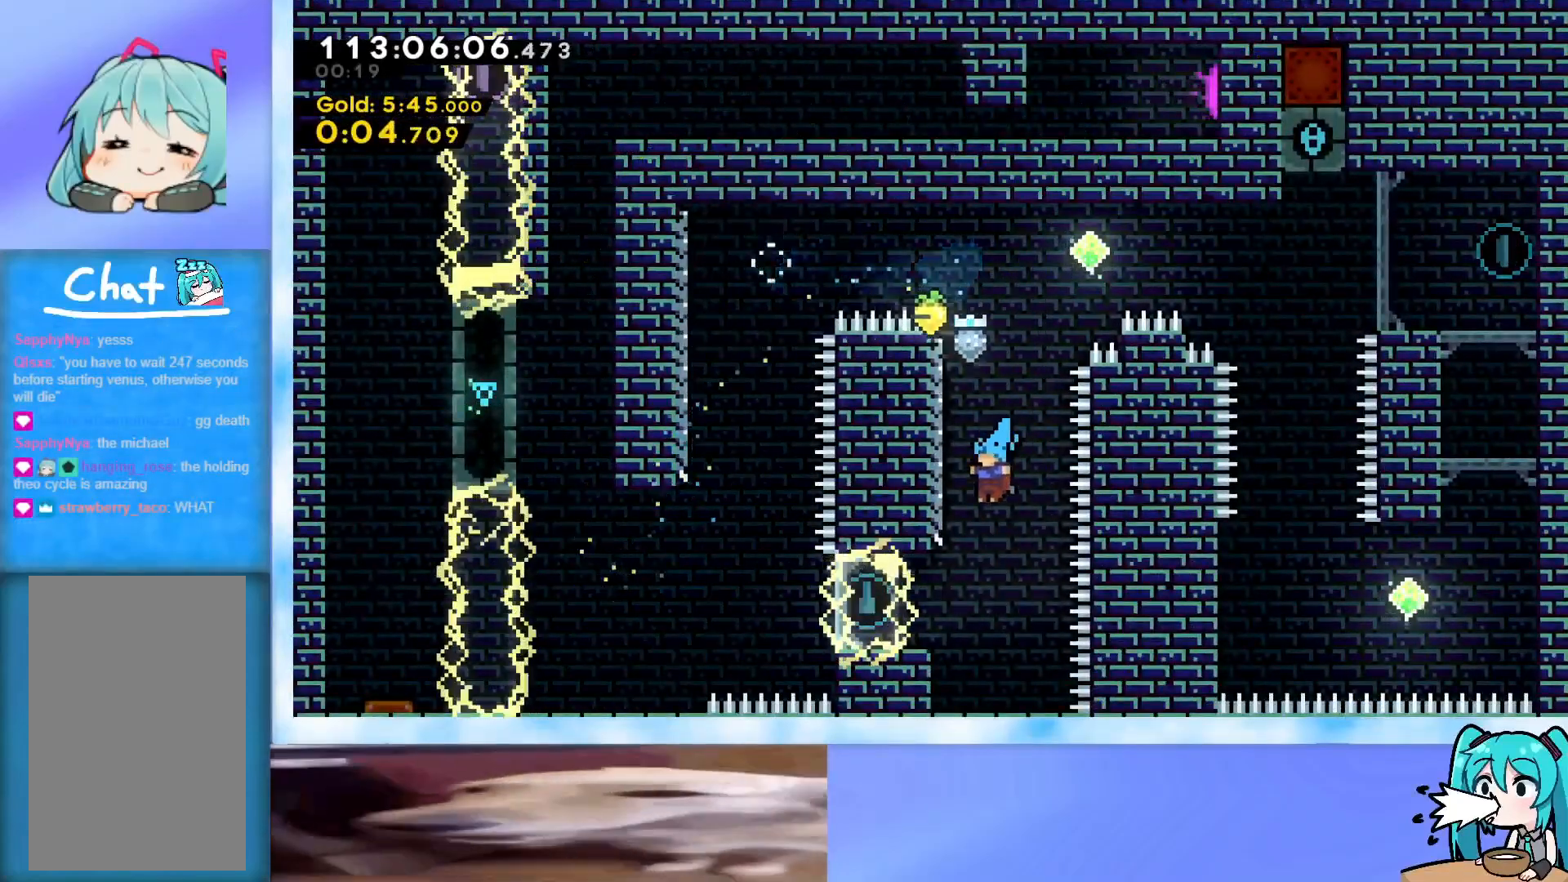
{"keys": ["left"], "events": [[251, "down", "up"], [301, "jump", "down"], [351, "left", "down"], [434, "jump", "up"]]}
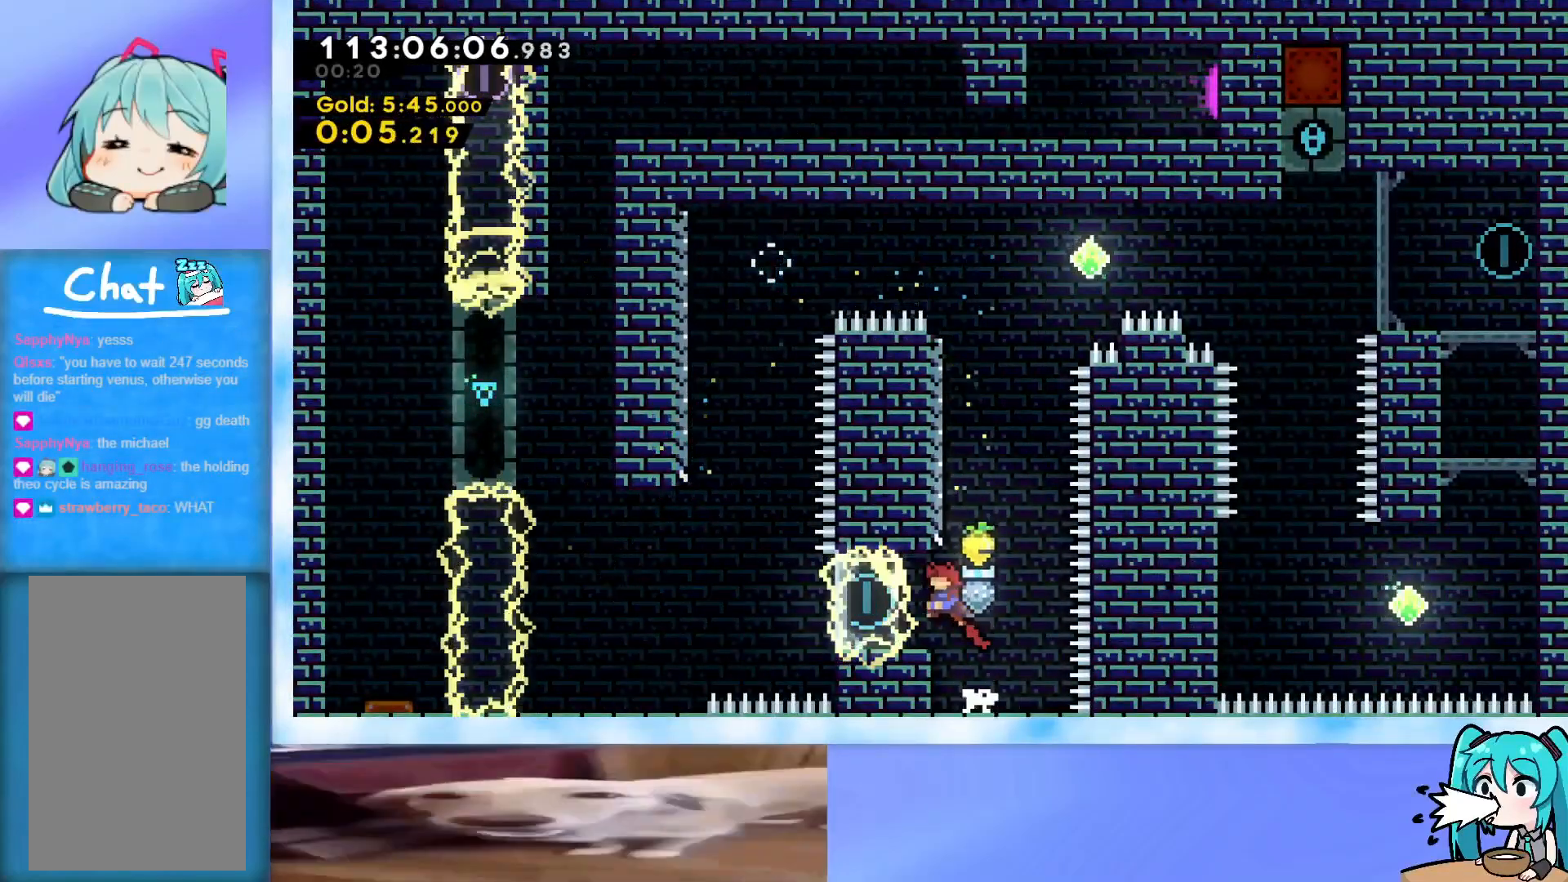
{"keys": [], "events": [[50, "left", "up"], [184, "left", "down"], [234, "left", "up"]]}
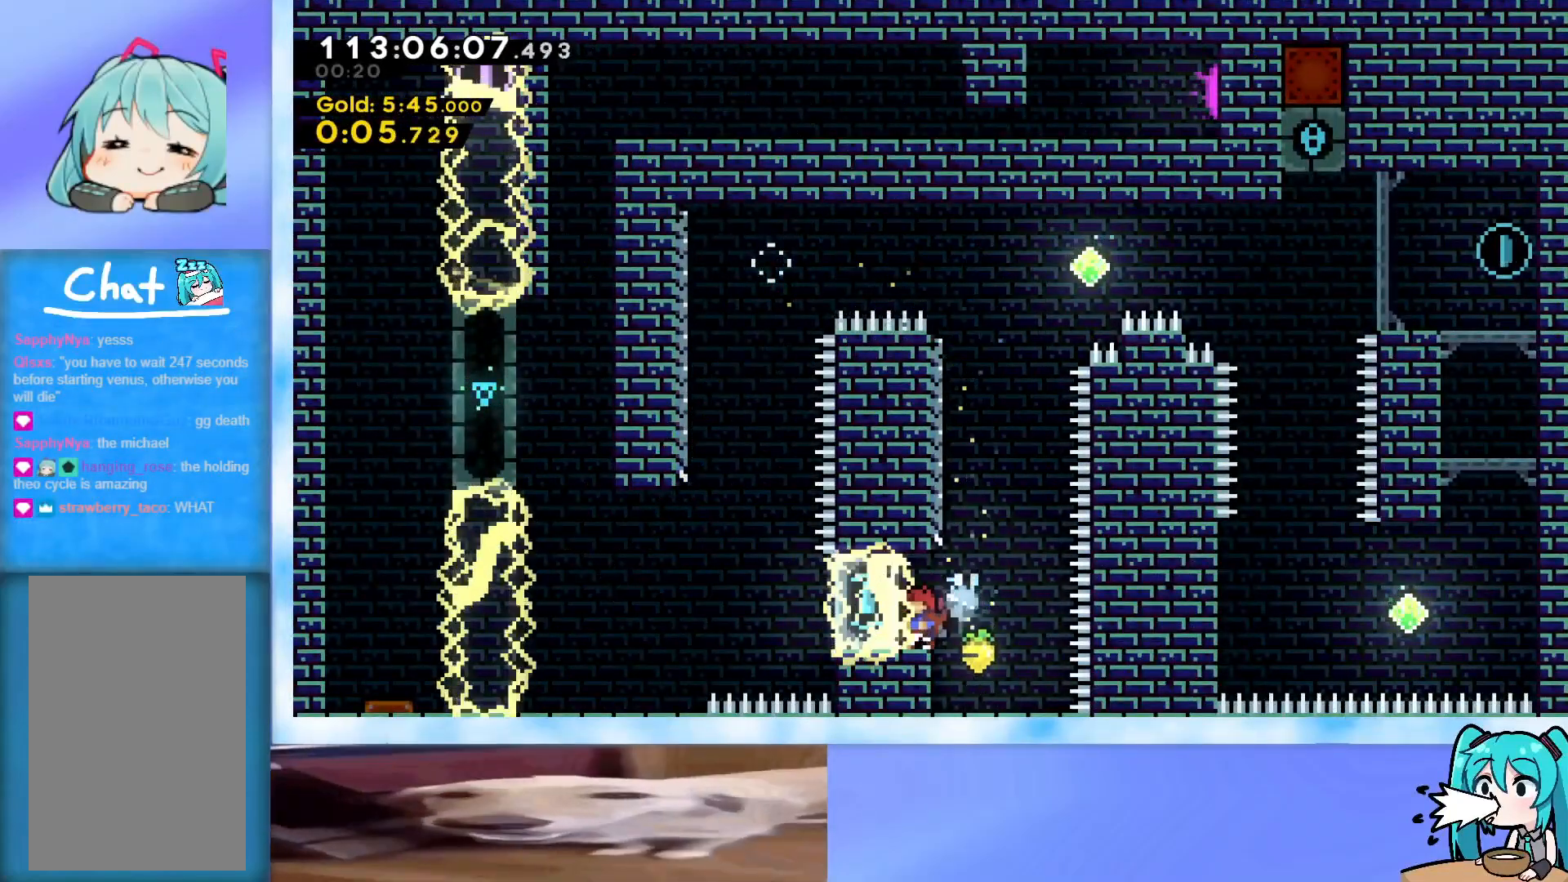
{"keys": [], "events": []}